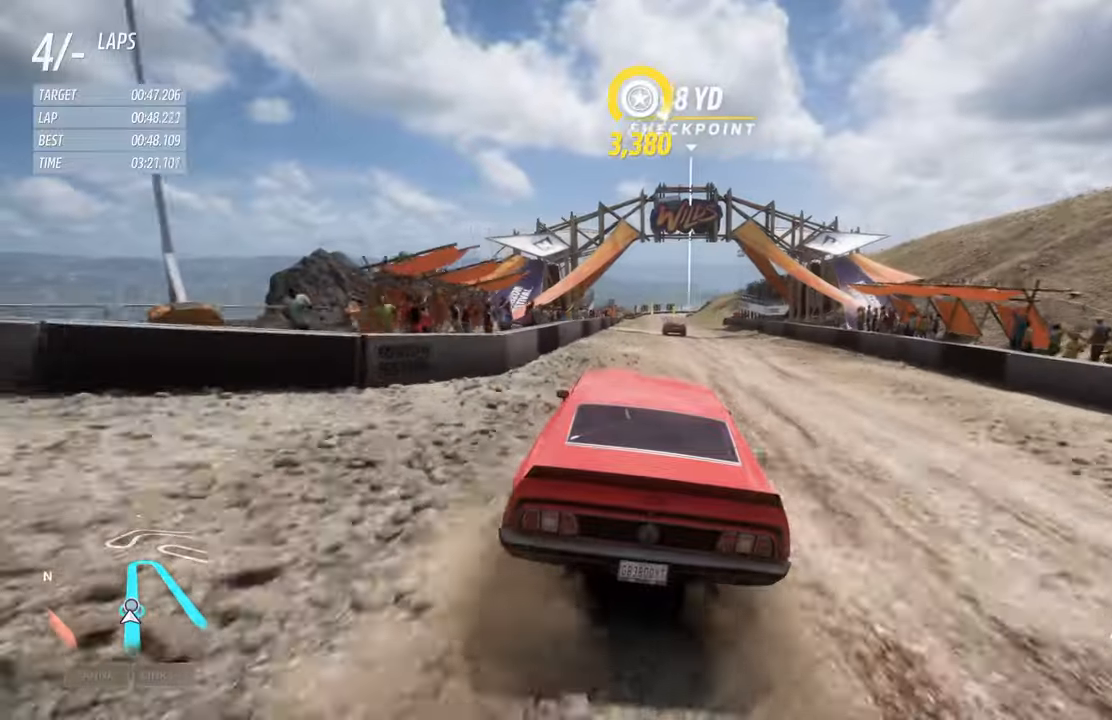
Gameplay with a controller (Xbox layout); each line is a JSON object with the inputs held at the frame after it. "events" lists button and stick changes between this image and that frame as [ms after this image, input, new state], when the widget could be followed in between.
{"buttons": ["R2"], "left_stick": "center", "right_stick": "center", "events": []}
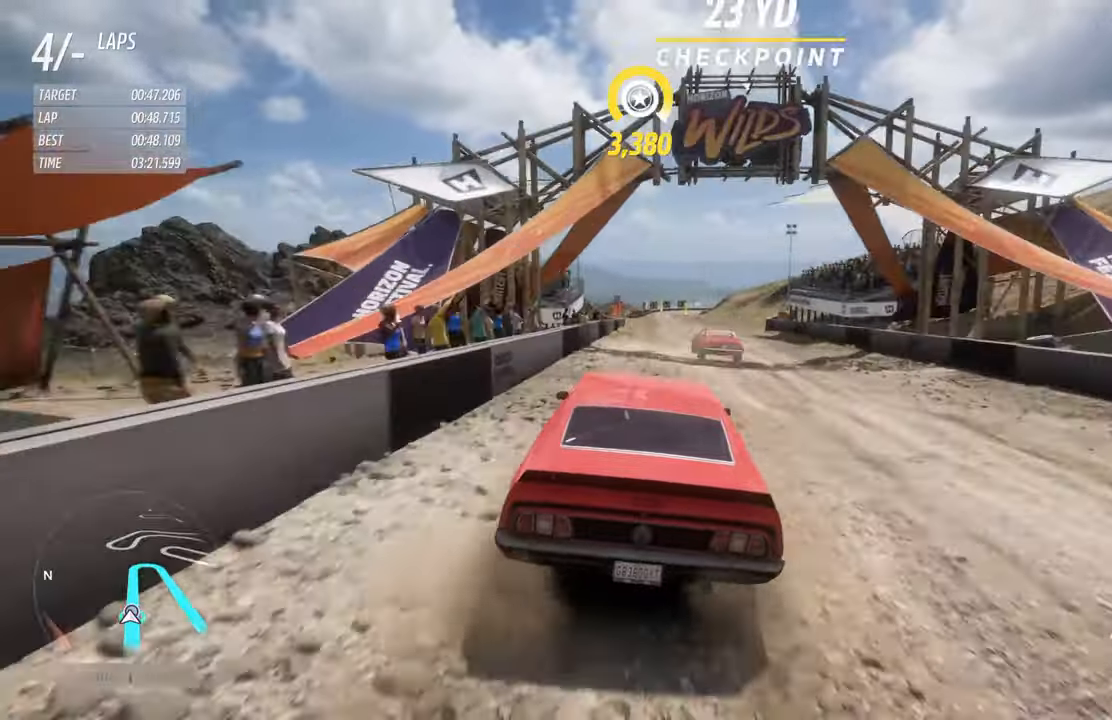
{"buttons": ["R2"], "left_stick": "center", "right_stick": "center", "events": []}
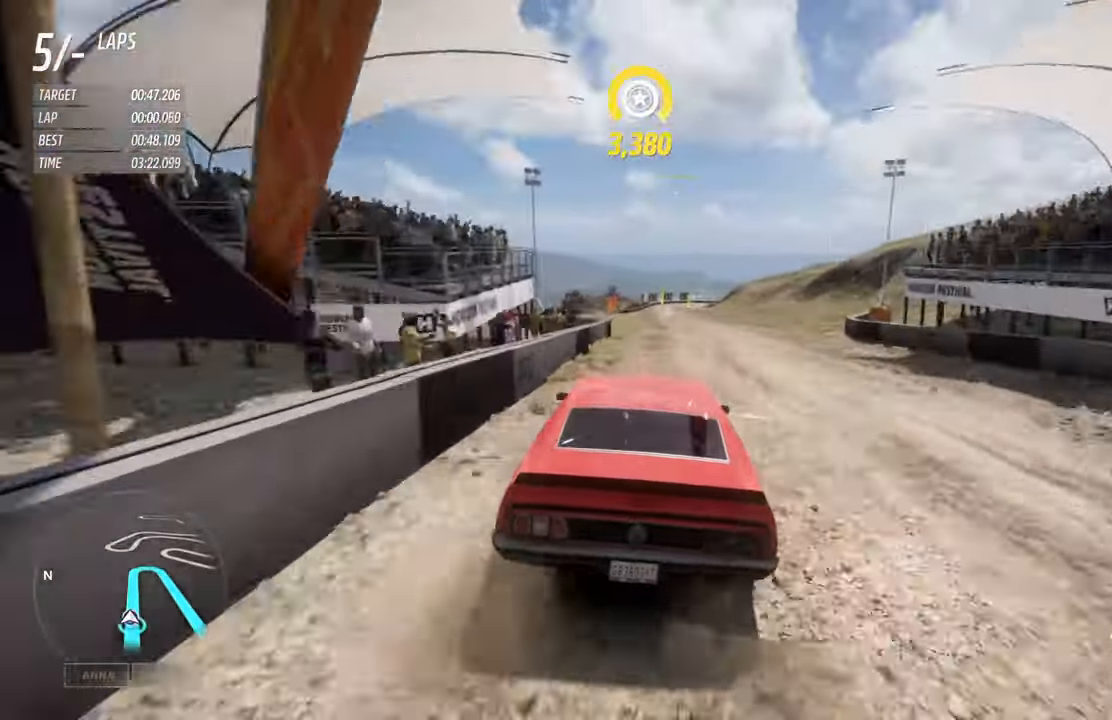
{"buttons": ["R2"], "left_stick": "center", "right_stick": "center", "events": [[234, "A", "down"], [350, "A", "up"]]}
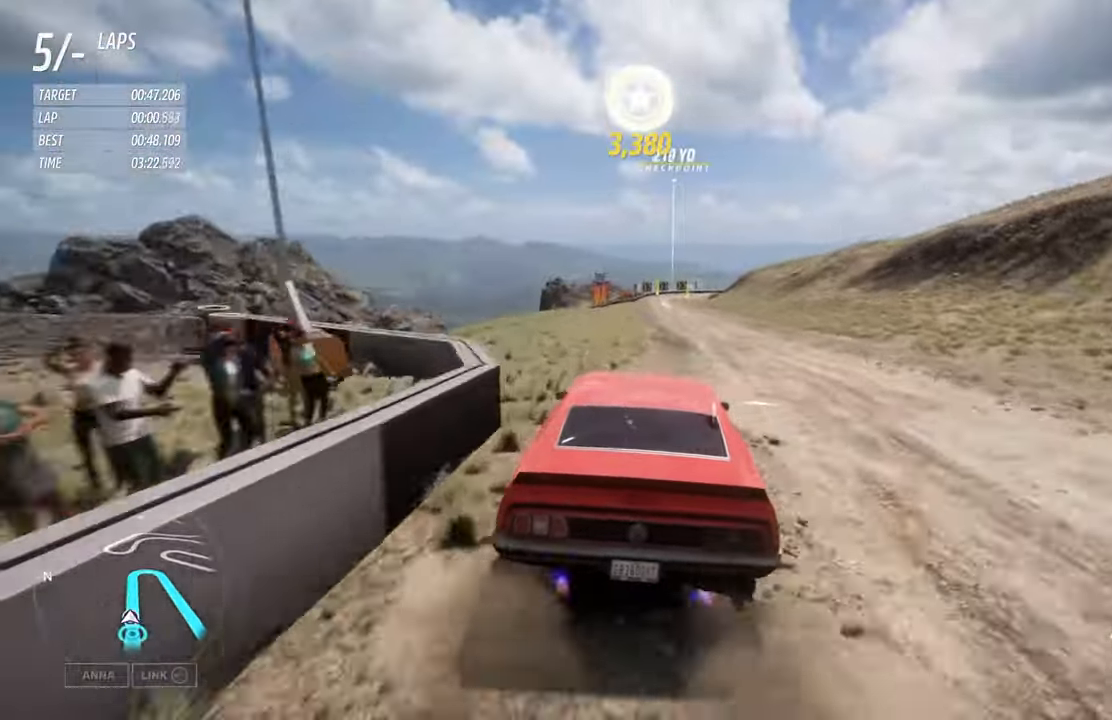
{"buttons": ["R2"], "left_stick": "center", "right_stick": "center", "events": []}
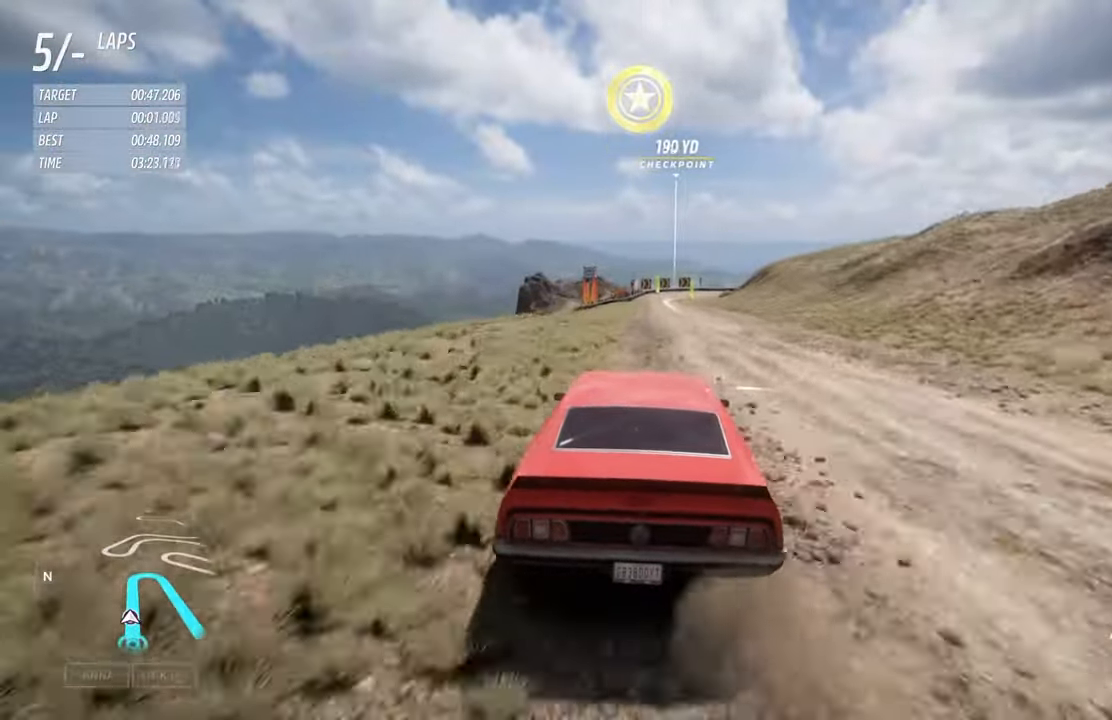
{"buttons": ["R2"], "left_stick": "center", "right_stick": "center", "events": [[34, "left_stick", "right"], [84, "left_stick", "center"], [234, "left_stick", "left"], [384, "left_stick", "center"]]}
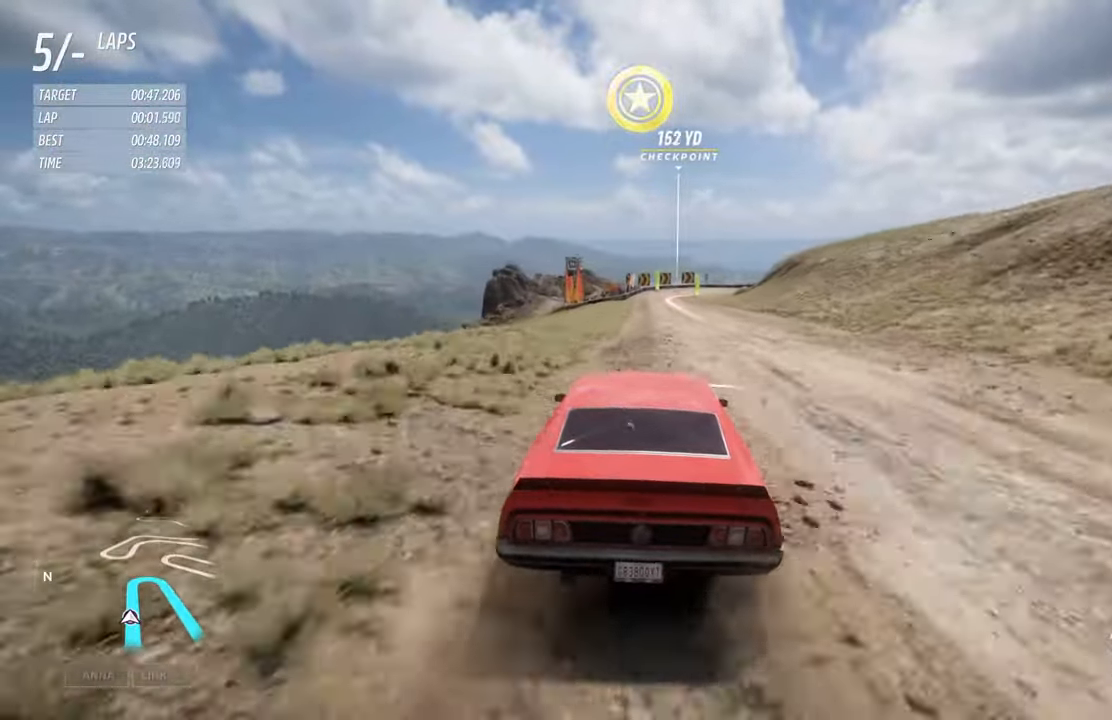
{"buttons": ["R2"], "left_stick": "center", "right_stick": "center", "events": [[284, "left_stick", "right"], [350, "left_stick", "center"]]}
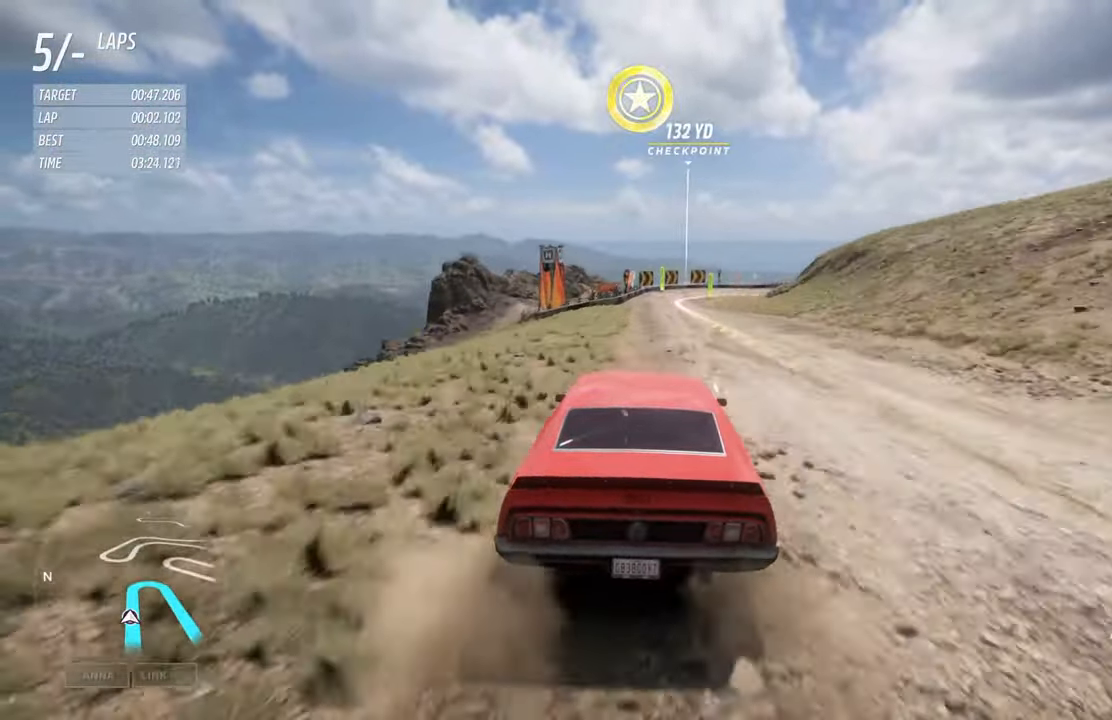
{"buttons": ["L2"], "left_stick": "center", "right_stick": "center", "events": [[284, "left_stick", "right"], [400, "left_stick", "center"], [417, "L2", "down"], [417, "R2", "up"]]}
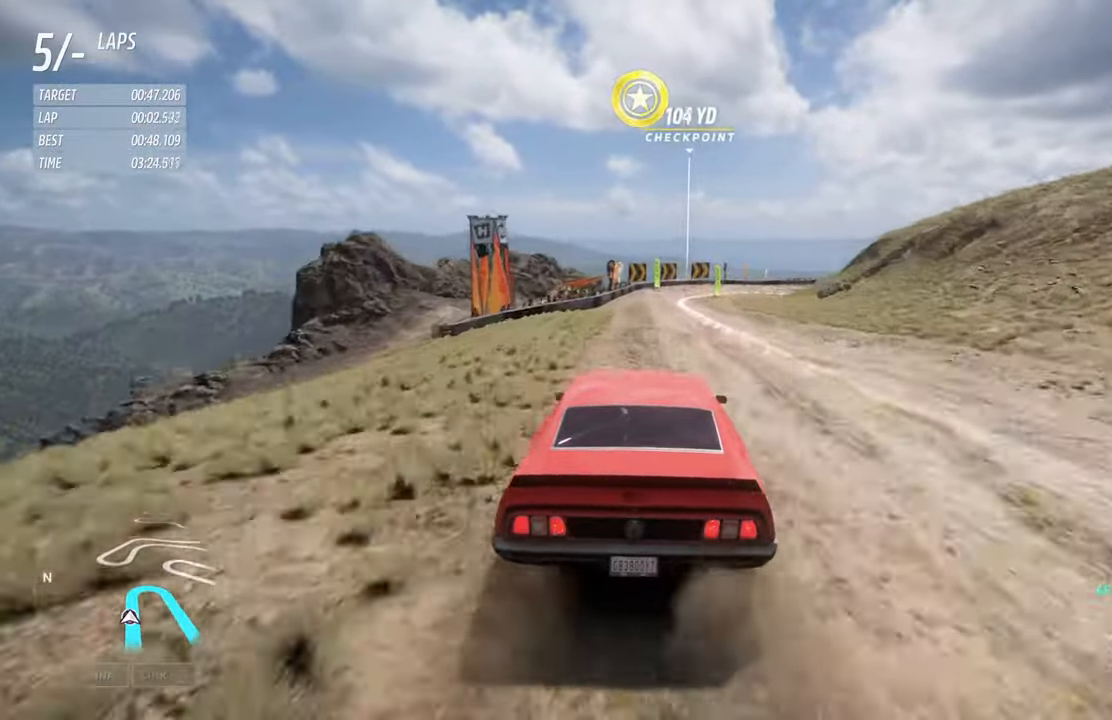
{"buttons": ["L2"], "left_stick": "center", "right_stick": "center", "events": [[34, "X", "down"], [150, "X", "up"]]}
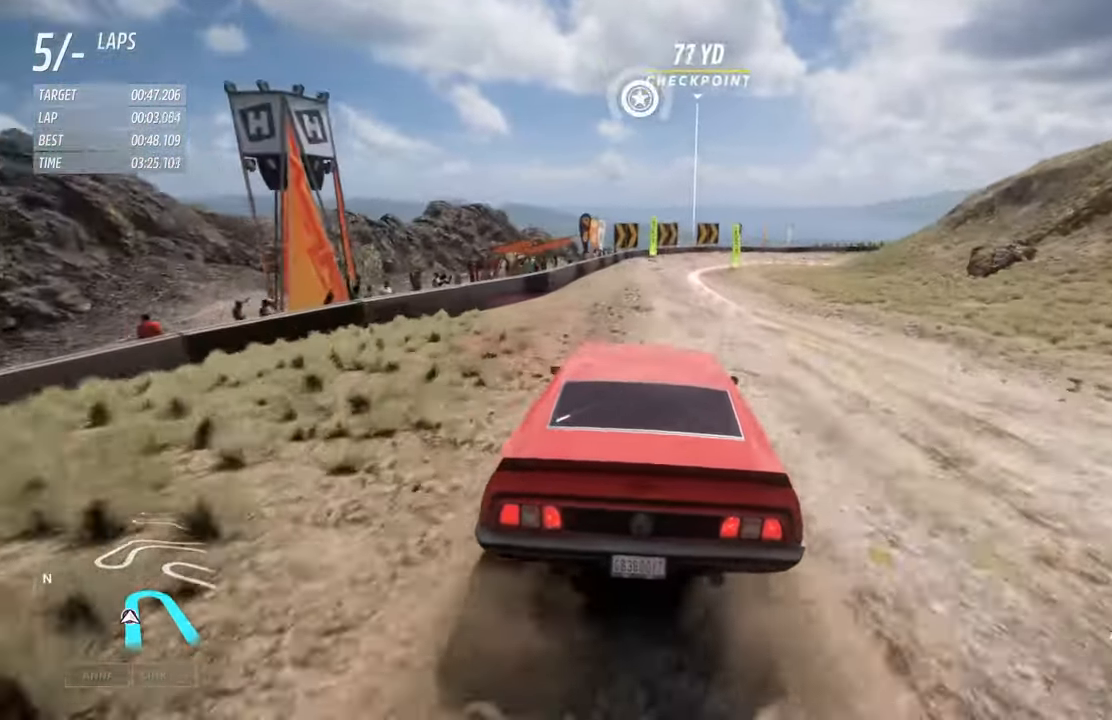
{"buttons": ["L2"], "left_stick": "right", "right_stick": "center", "events": [[317, "X", "down"], [334, "left_stick", "right"], [434, "X", "up"]]}
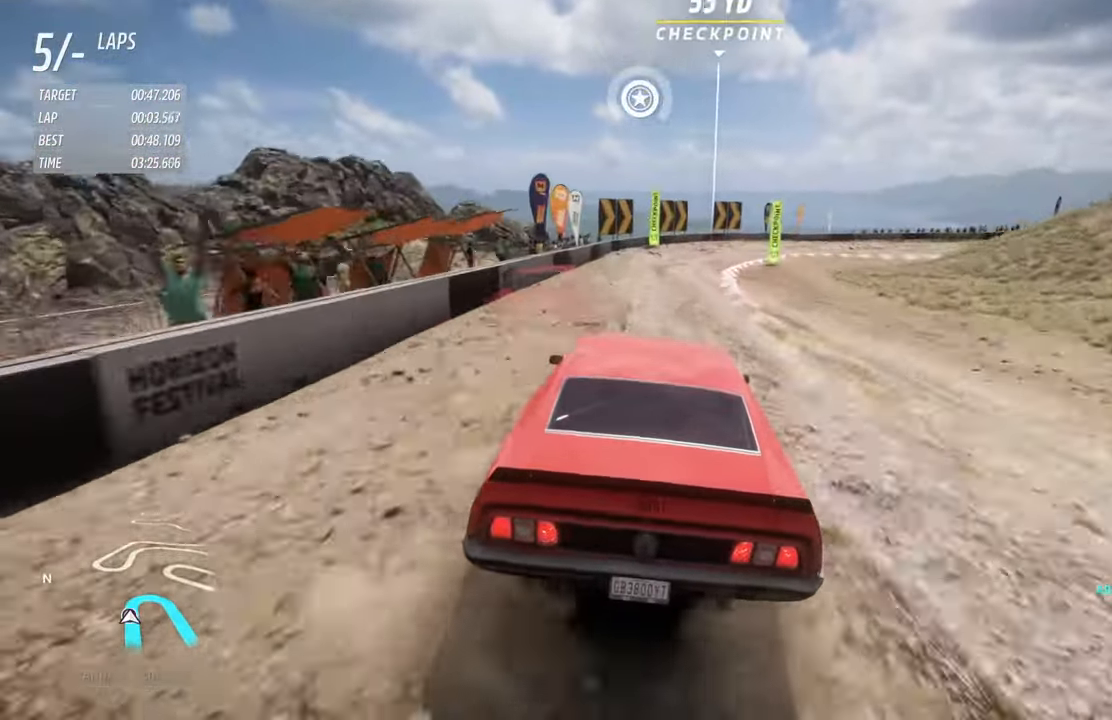
{"buttons": ["L2"], "left_stick": "right", "right_stick": "center", "events": [[17, "left_stick", "center"], [184, "left_stick", "right"]]}
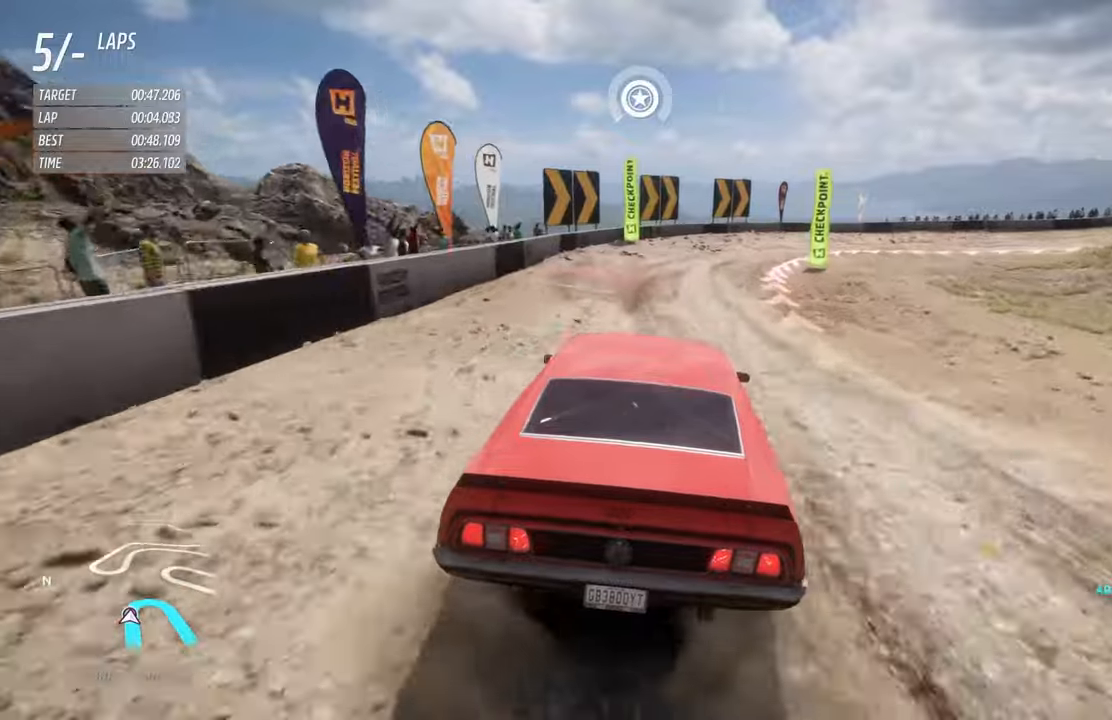
{"buttons": [], "left_stick": "right", "right_stick": "center", "events": [[83, "L2", "up"]]}
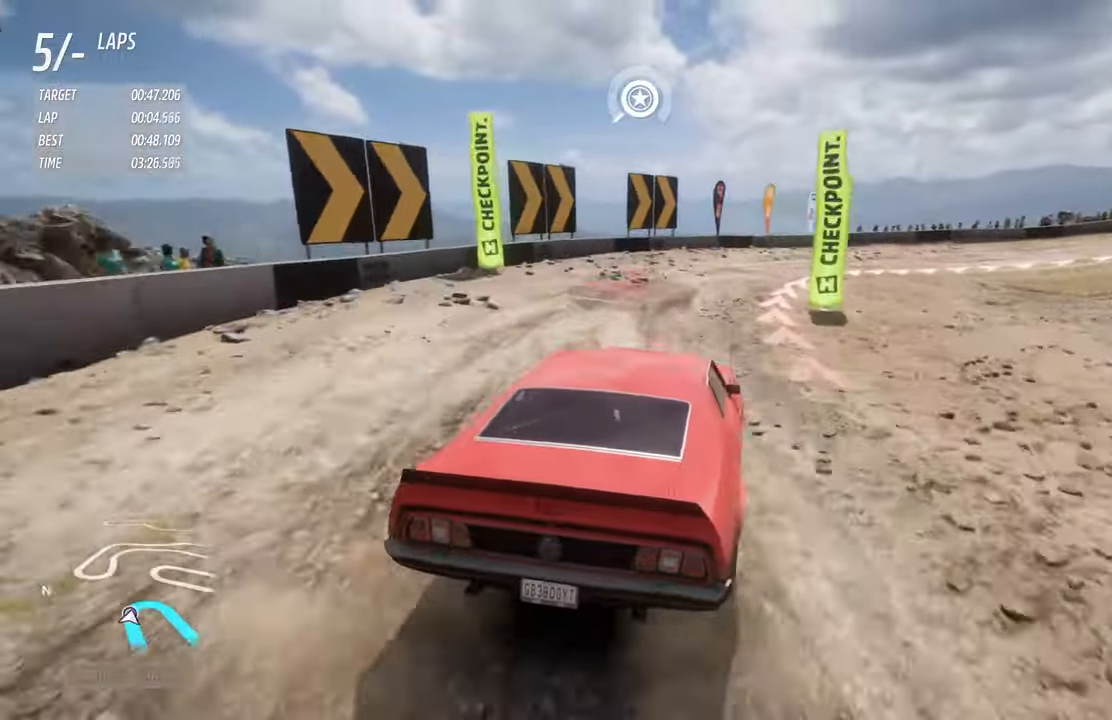
{"buttons": [], "left_stick": "right", "right_stick": "center", "events": []}
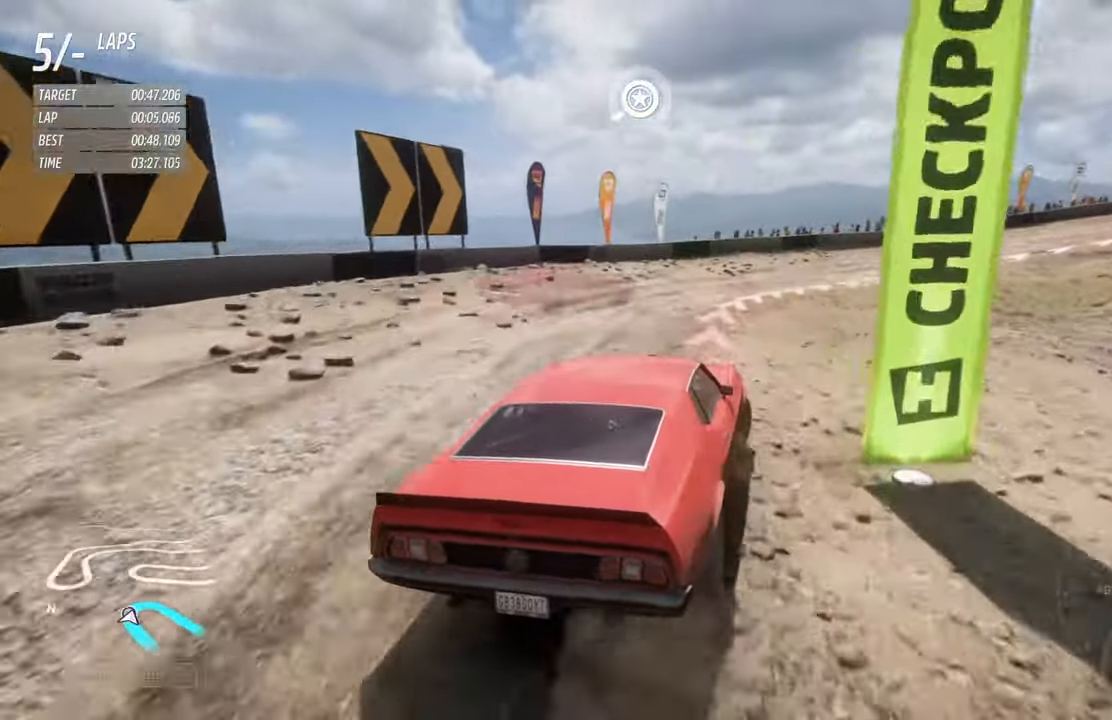
{"buttons": ["R2"], "left_stick": "right", "right_stick": "center", "events": [[133, "R2", "down"], [283, "X", "down"], [366, "X", "up"]]}
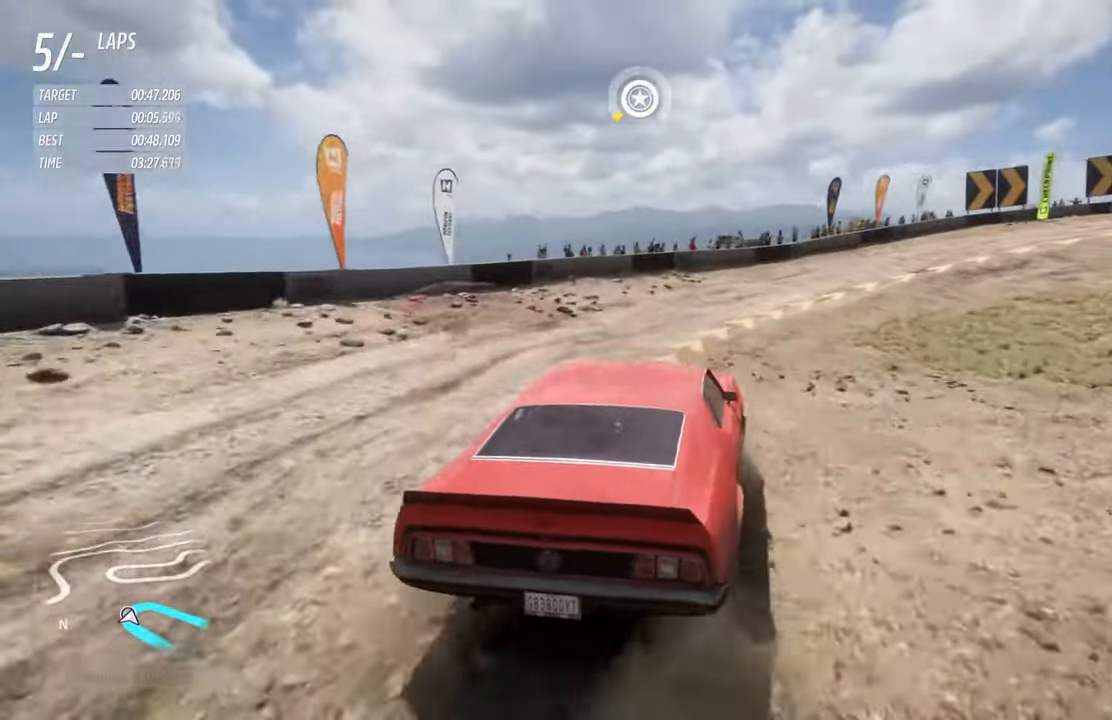
{"buttons": ["R2"], "left_stick": "right", "right_stick": "center", "events": []}
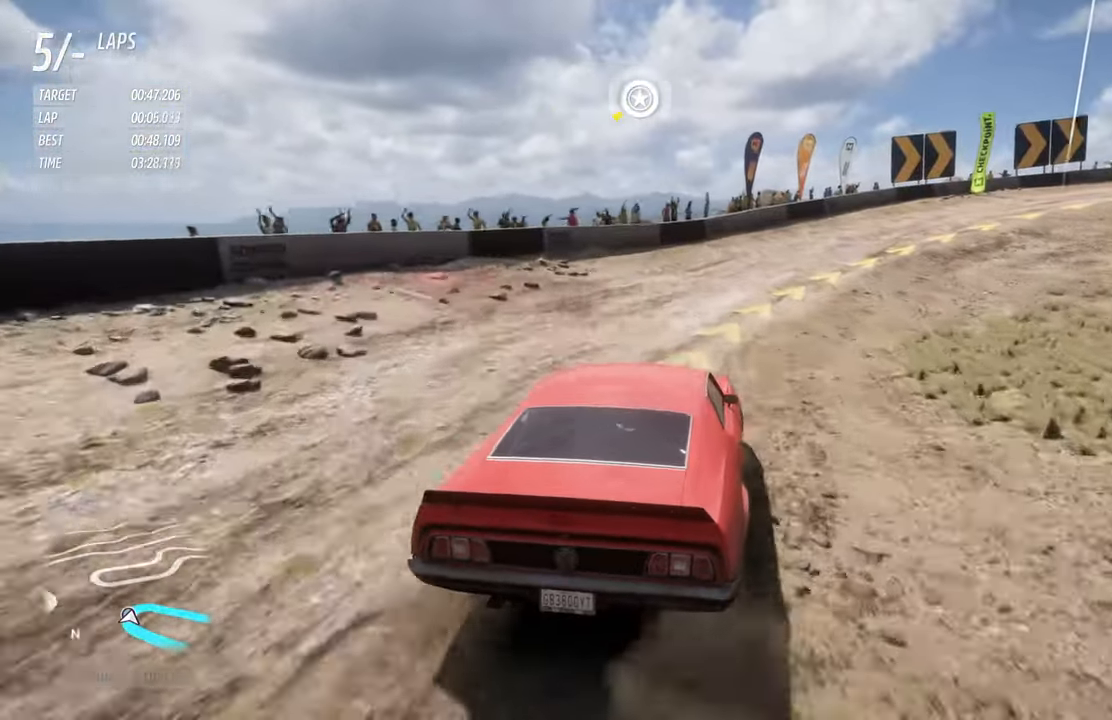
{"buttons": ["R2"], "left_stick": "right", "right_stick": "center", "events": []}
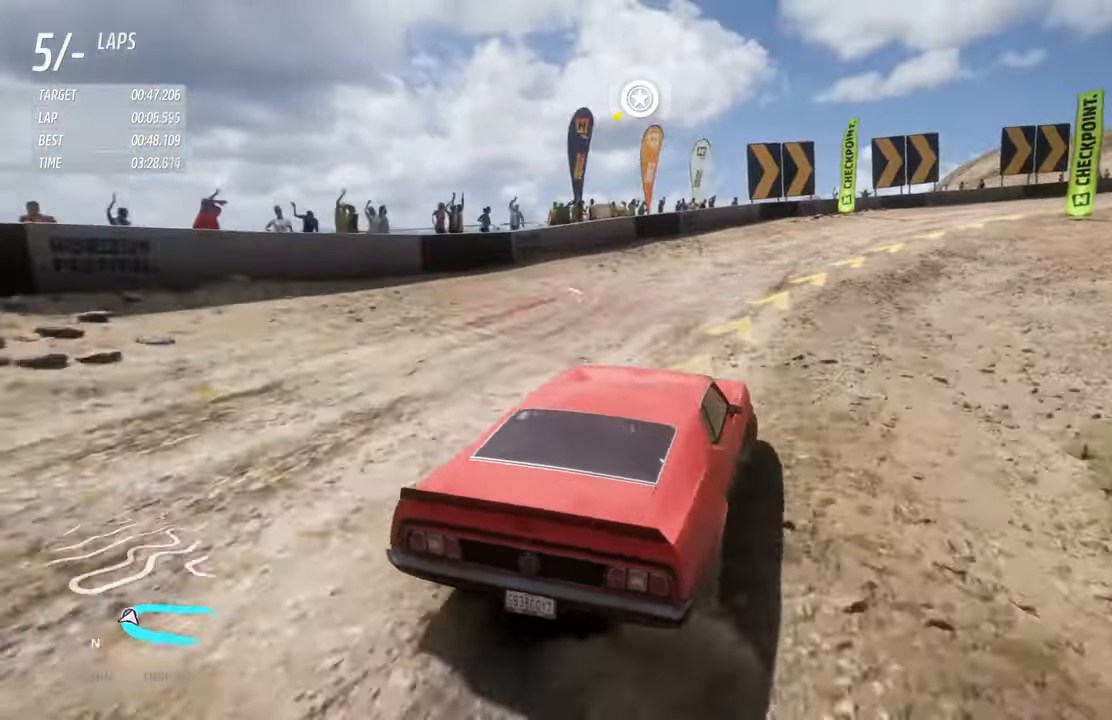
{"buttons": ["R2"], "left_stick": "left", "right_stick": "center", "events": [[483, "left_stick", "left"]]}
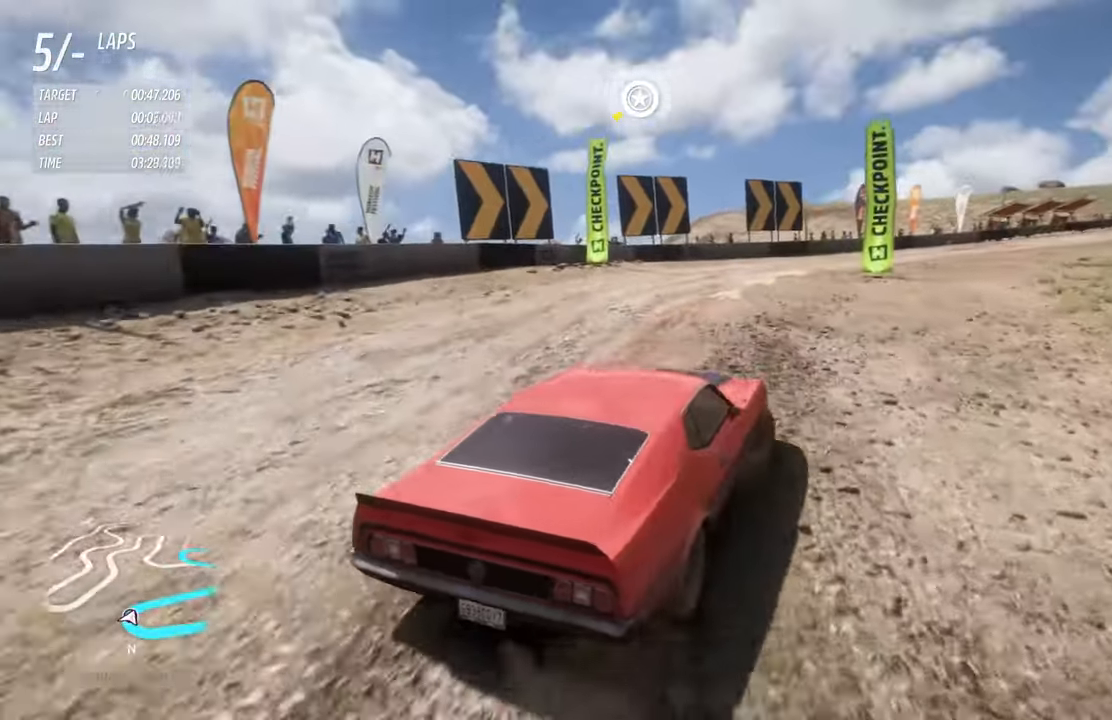
{"buttons": ["R2"], "left_stick": "left", "right_stick": "center", "events": [[333, "left_stick", "right"], [433, "left_stick", "left"]]}
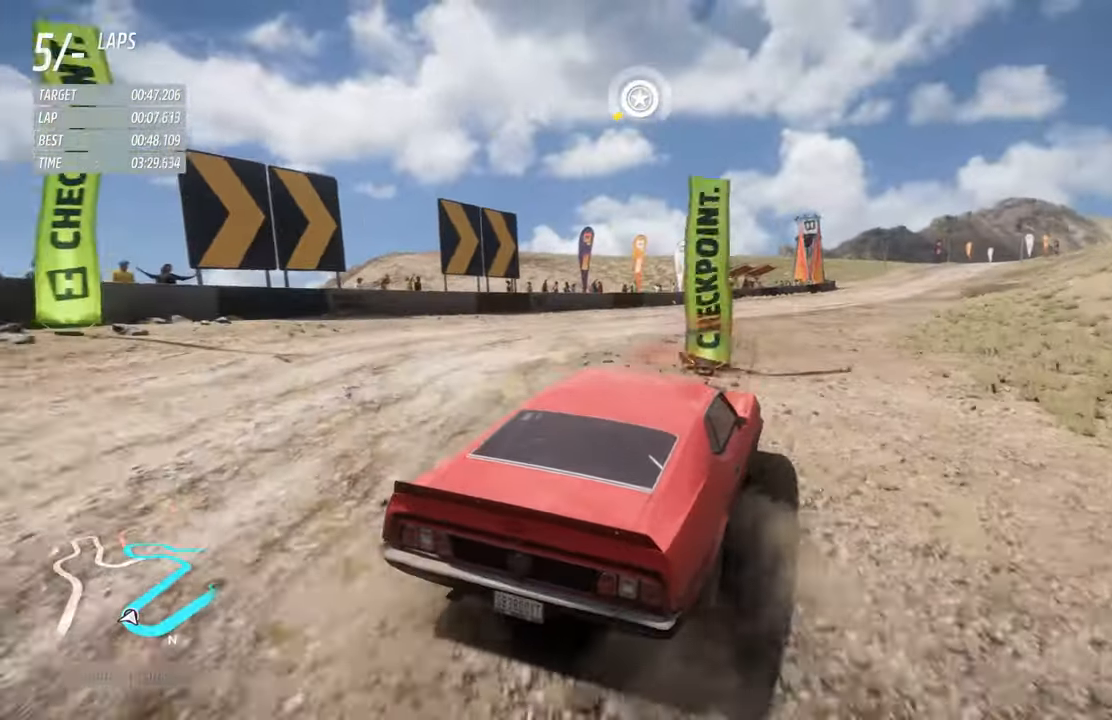
{"buttons": ["R2"], "left_stick": "right", "right_stick": "center", "events": [[283, "left_stick", "right"]]}
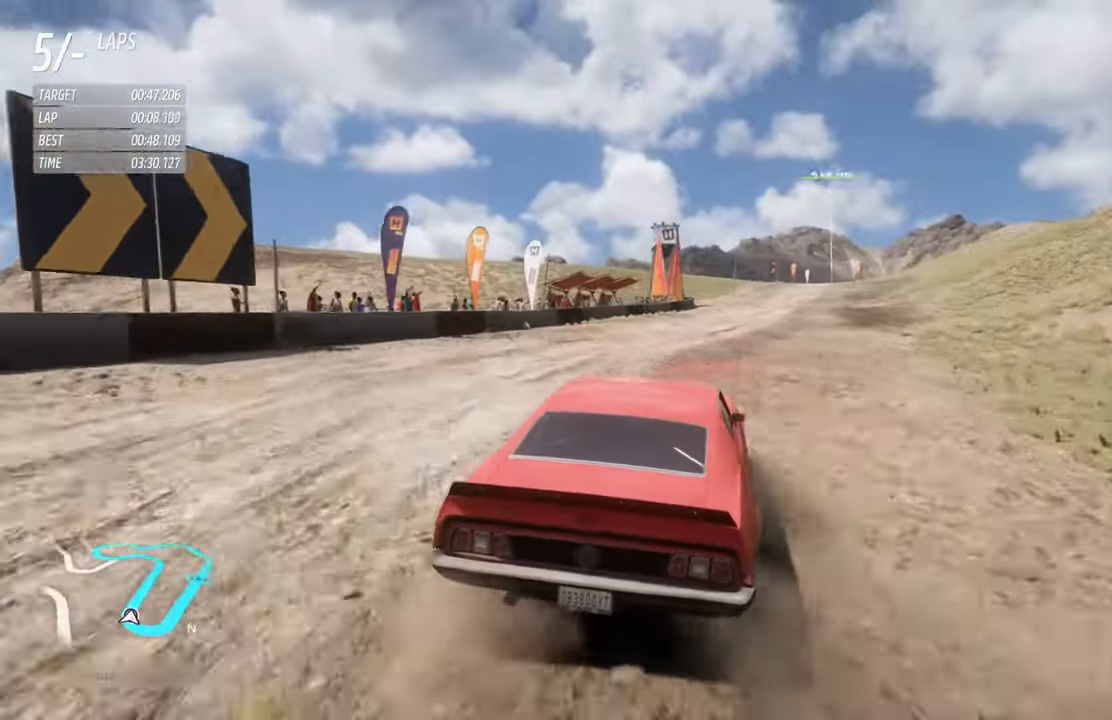
{"buttons": ["R2"], "left_stick": "left", "right_stick": "center", "events": [[66, "left_stick", "center"], [150, "left_stick", "left"], [200, "left_stick", "center"], [433, "left_stick", "left"]]}
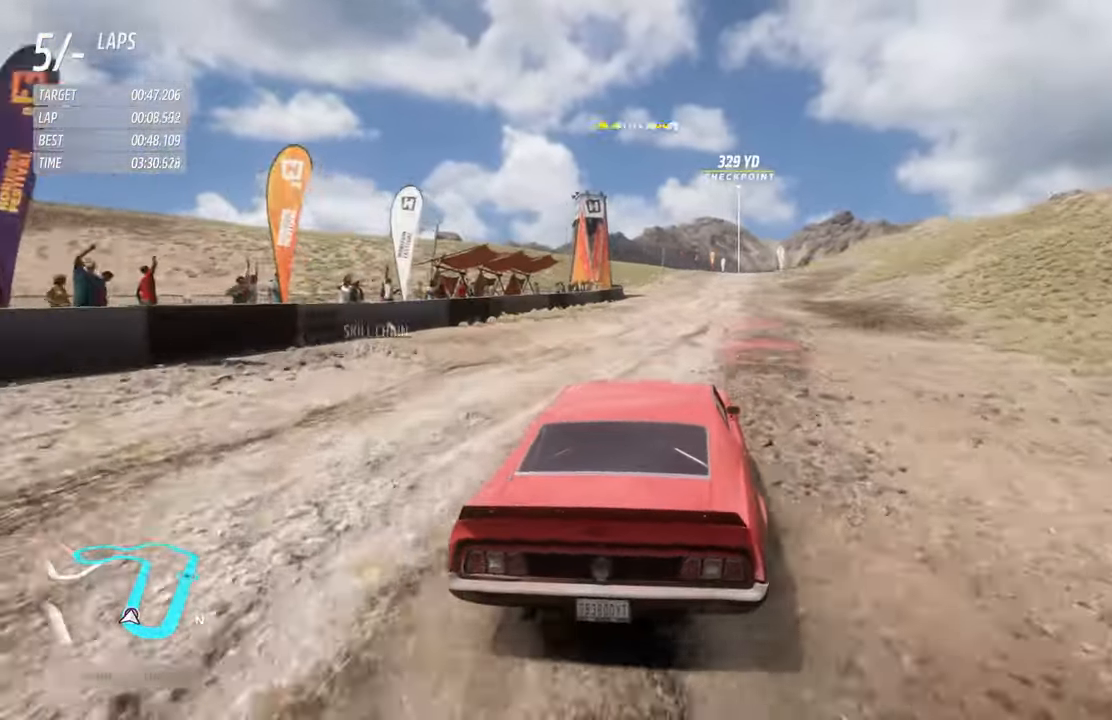
{"buttons": ["R2"], "left_stick": "right", "right_stick": "center", "events": [[83, "left_stick", "center"], [400, "left_stick", "right"]]}
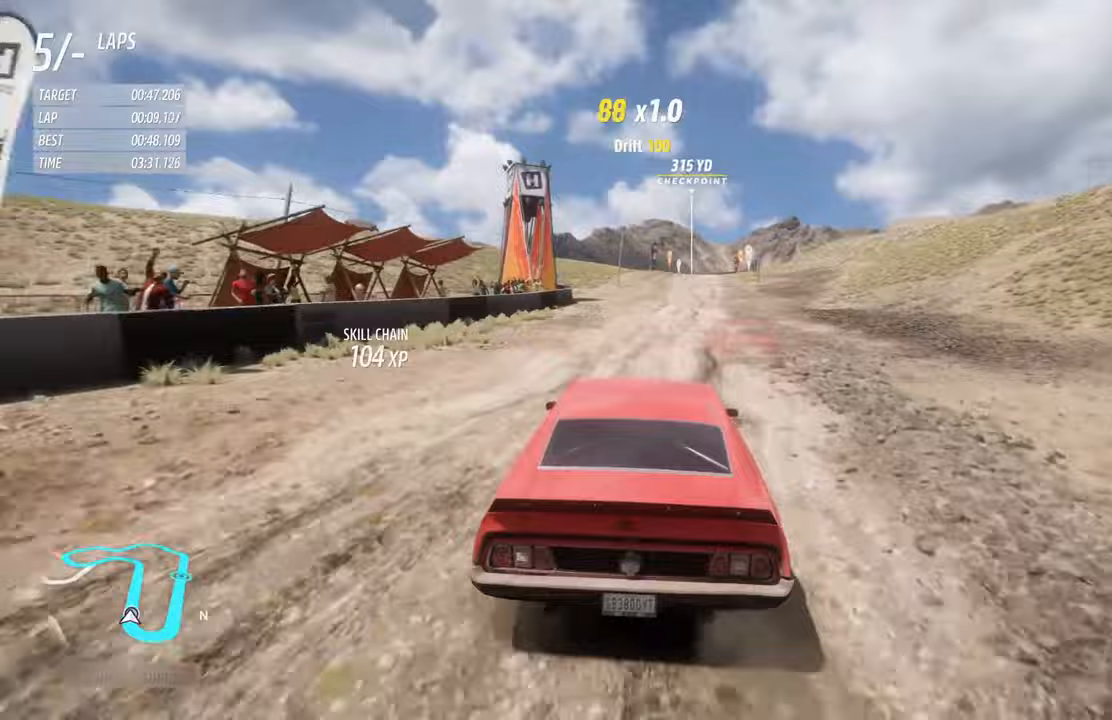
{"buttons": ["R2"], "left_stick": "left", "right_stick": "center", "events": [[100, "left_stick", "center"], [300, "left_stick", "right"], [417, "left_stick", "left"]]}
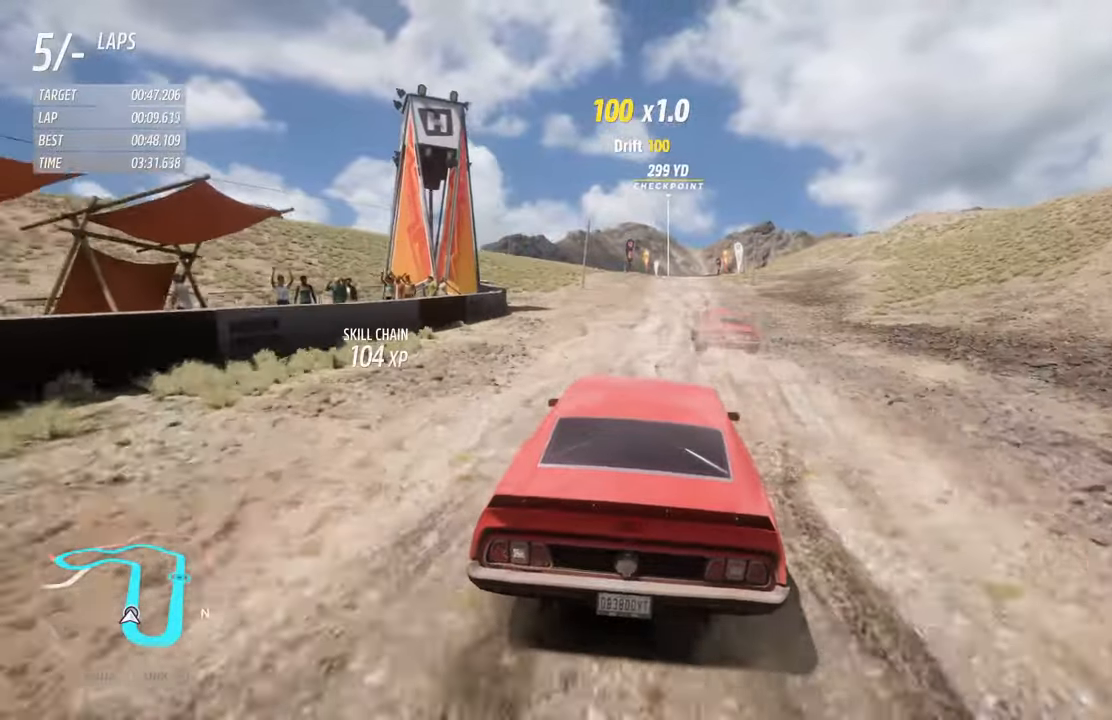
{"buttons": ["A", "R2"], "left_stick": "right", "right_stick": "center", "events": [[83, "left_stick", "right"], [317, "left_stick", "center"], [400, "A", "down"], [417, "left_stick", "right"]]}
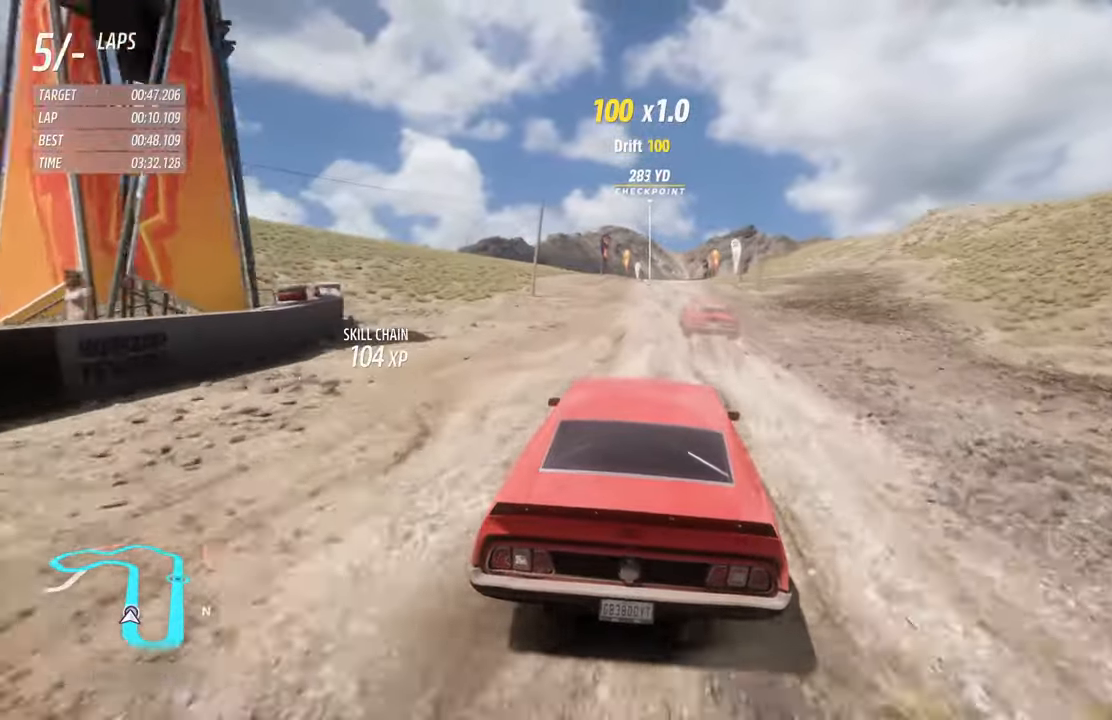
{"buttons": ["R2"], "left_stick": "right", "right_stick": "center", "events": [[17, "A", "up"], [133, "left_stick", "center"], [217, "left_stick", "left"], [317, "left_stick", "center"], [467, "left_stick", "right"]]}
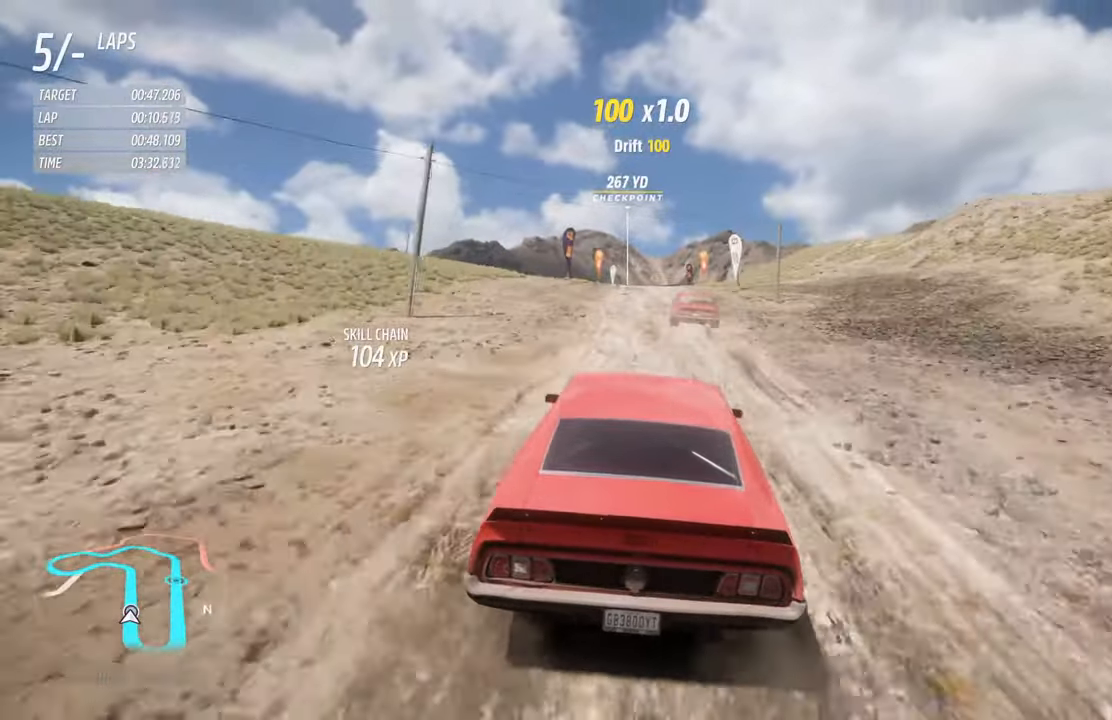
{"buttons": ["R2"], "left_stick": "center", "right_stick": "center", "events": [[183, "left_stick", "center"]]}
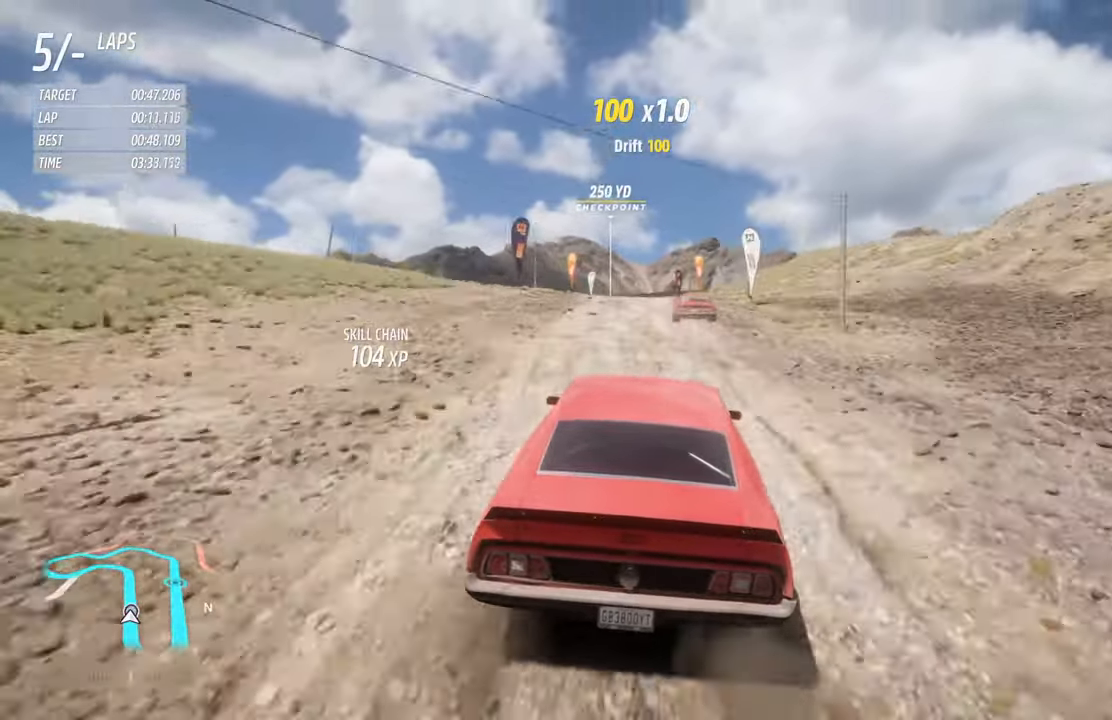
{"buttons": ["R2"], "left_stick": "center", "right_stick": "center", "events": [[33, "left_stick", "left"], [183, "left_stick", "right"], [400, "left_stick", "center"]]}
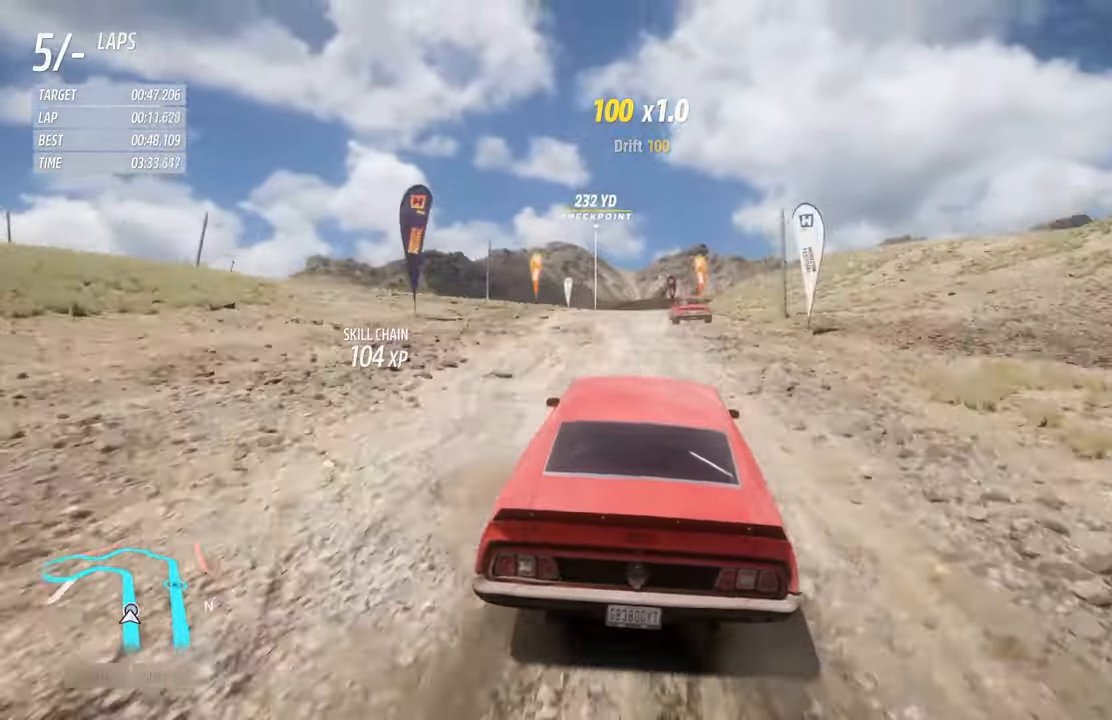
{"buttons": ["R2"], "left_stick": "center", "right_stick": "center", "events": [[283, "left_stick", "left"], [383, "left_stick", "center"]]}
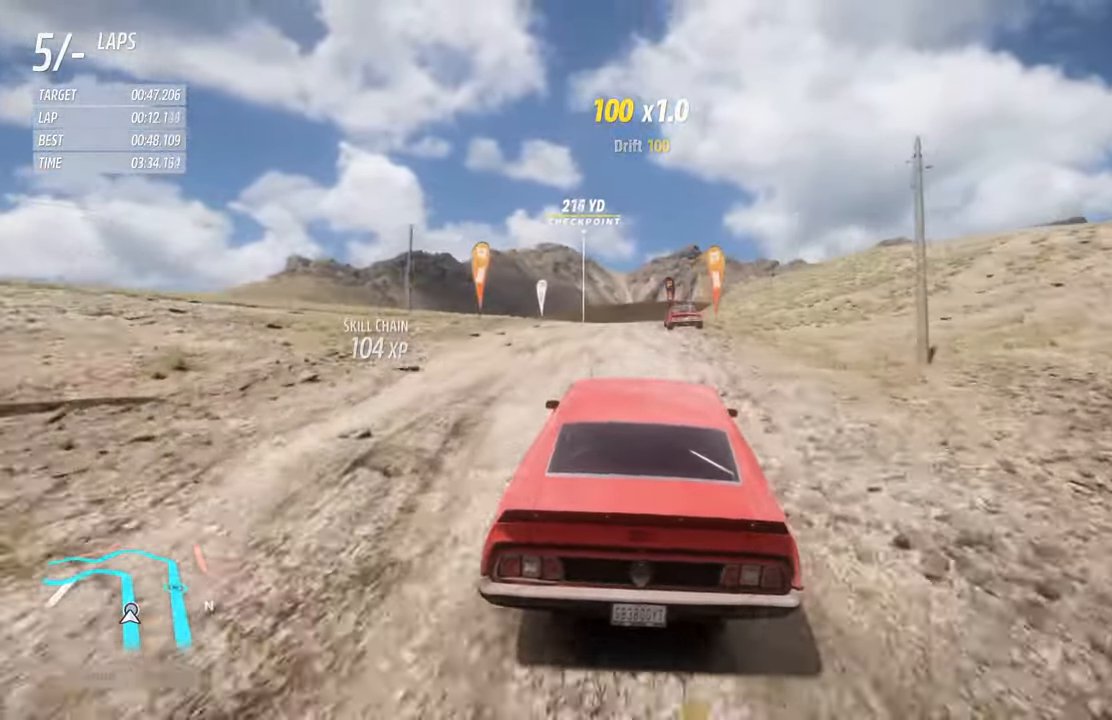
{"buttons": ["R2"], "left_stick": "center", "right_stick": "center", "events": [[250, "left_stick", "right"], [333, "left_stick", "center"]]}
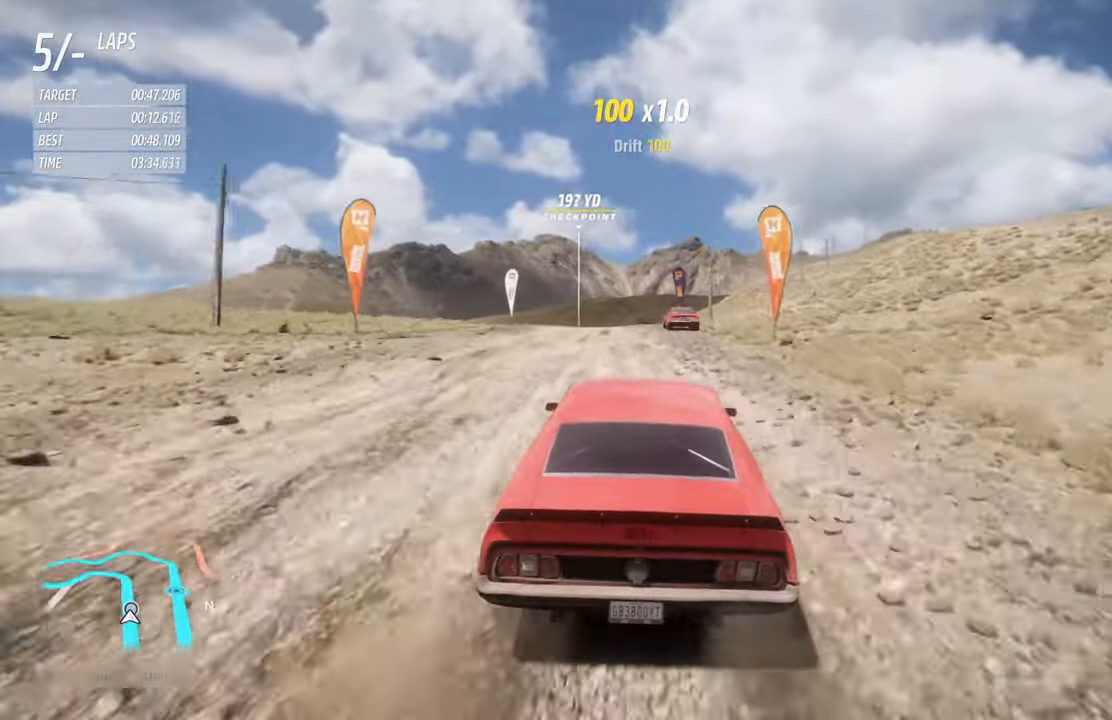
{"buttons": ["R2"], "left_stick": "center", "right_stick": "center", "events": []}
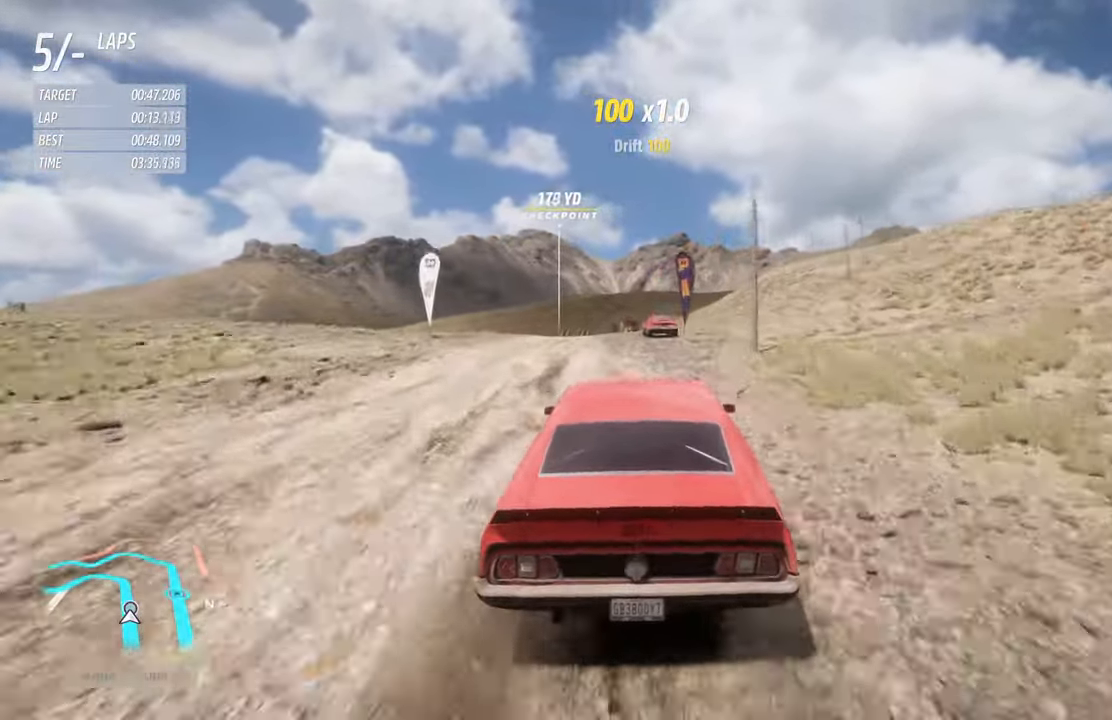
{"buttons": ["R2"], "left_stick": "center", "right_stick": "center", "events": [[300, "left_stick", "left"], [450, "left_stick", "center"]]}
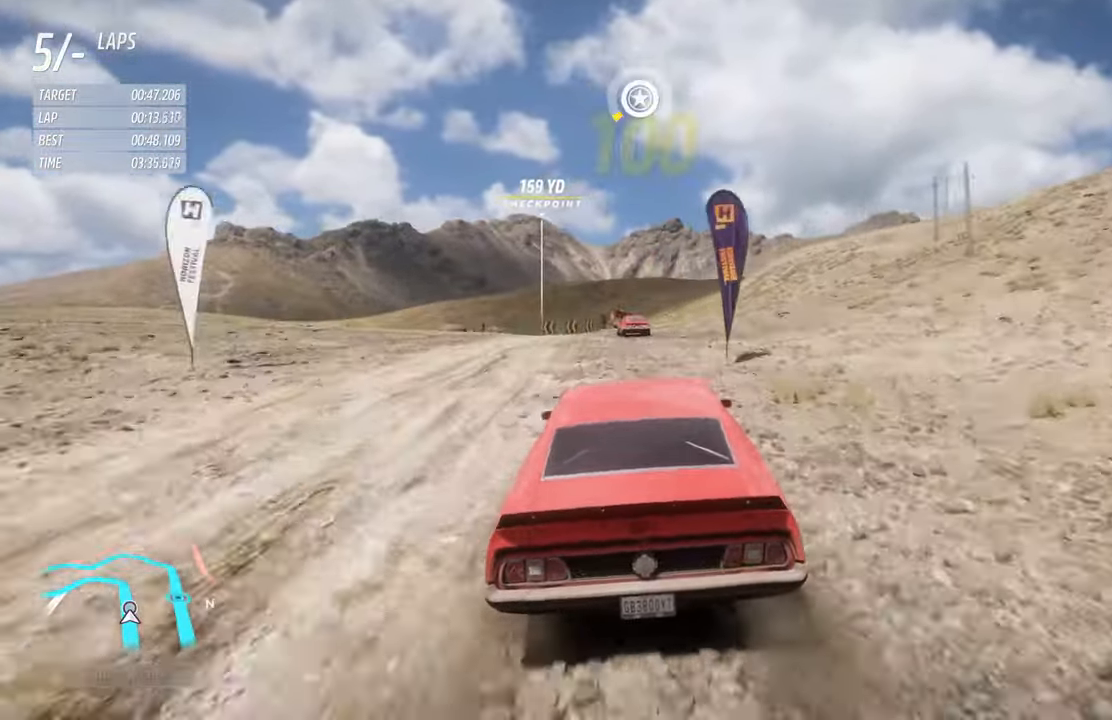
{"buttons": ["R2"], "left_stick": "left", "right_stick": "center", "events": [[383, "left_stick", "left"]]}